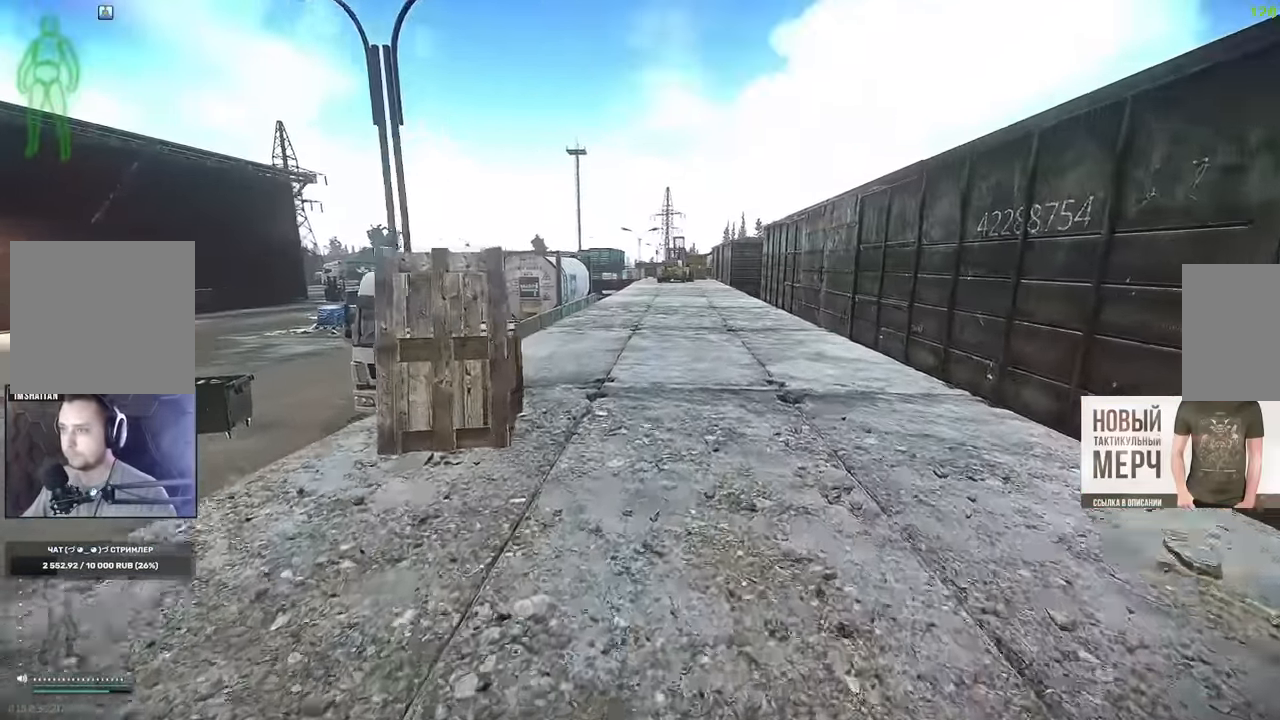
Gameplay with keyboard and mouse; each line is a JSON object with the keys and mouse buttons held at the frame after it. "events" lists presses ("down") and releases ("up") of "1", "2", "3", "4", "5", "a", "alt", "b", "c", "ctrl", "d", "e", "f", "g", "q", "r", "s", "shift", "space", "t", "tab", "tilde", "v", "w", "x", "z", "mouse_left", "mouse_wheel", "mouse_right" and "mouse_mb4" between this image and that frame as [ms after this image, input, new state], when the widget could be followed in between. "mouse_left", "mouse_wheel", "mouse_right", "mouse_mb4" = the "left", "wheel", "right", "mb4" buttons of the "mouse" list. No other keys are recorded. "wheel" means that the mouse wheel is clicked or scrolled. Mouse movement is not recorded. Not read: mouse_mb5.
{"keys": ["d", "w"], "mouse": [], "events": [[151, "w", "up"], [301, "w", "down"]]}
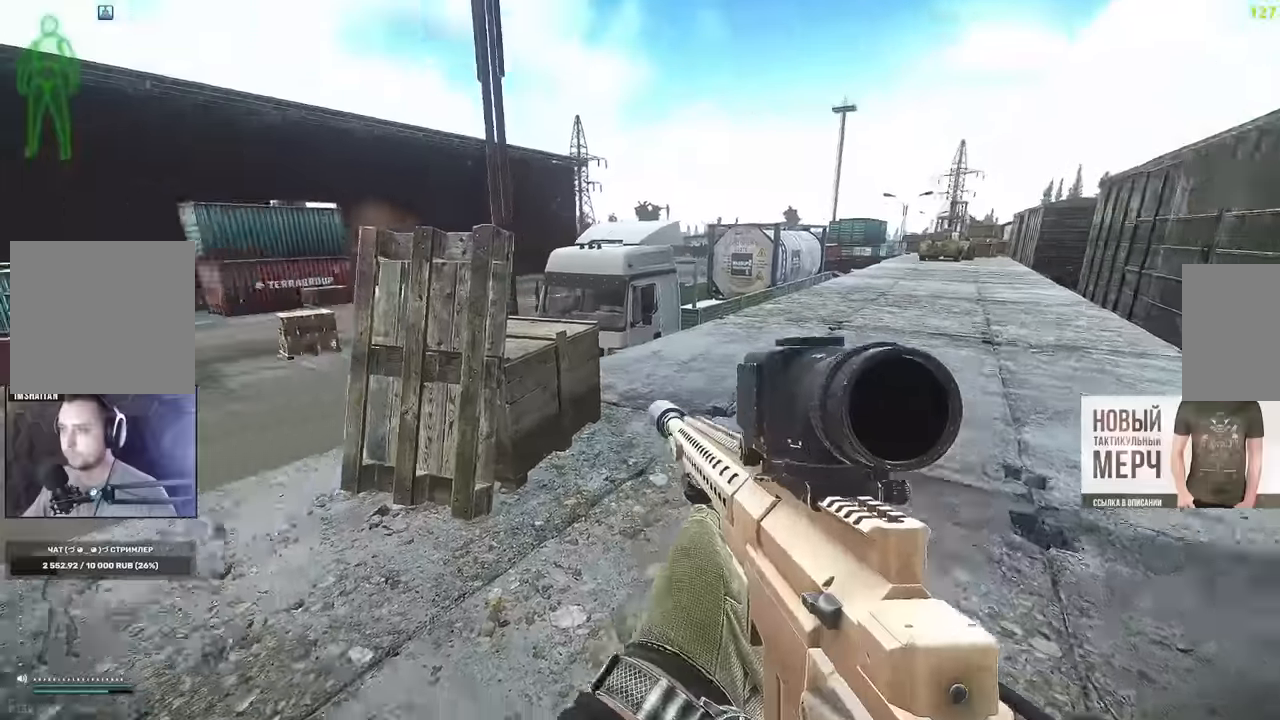
{"keys": ["d", "w"], "mouse": [], "events": []}
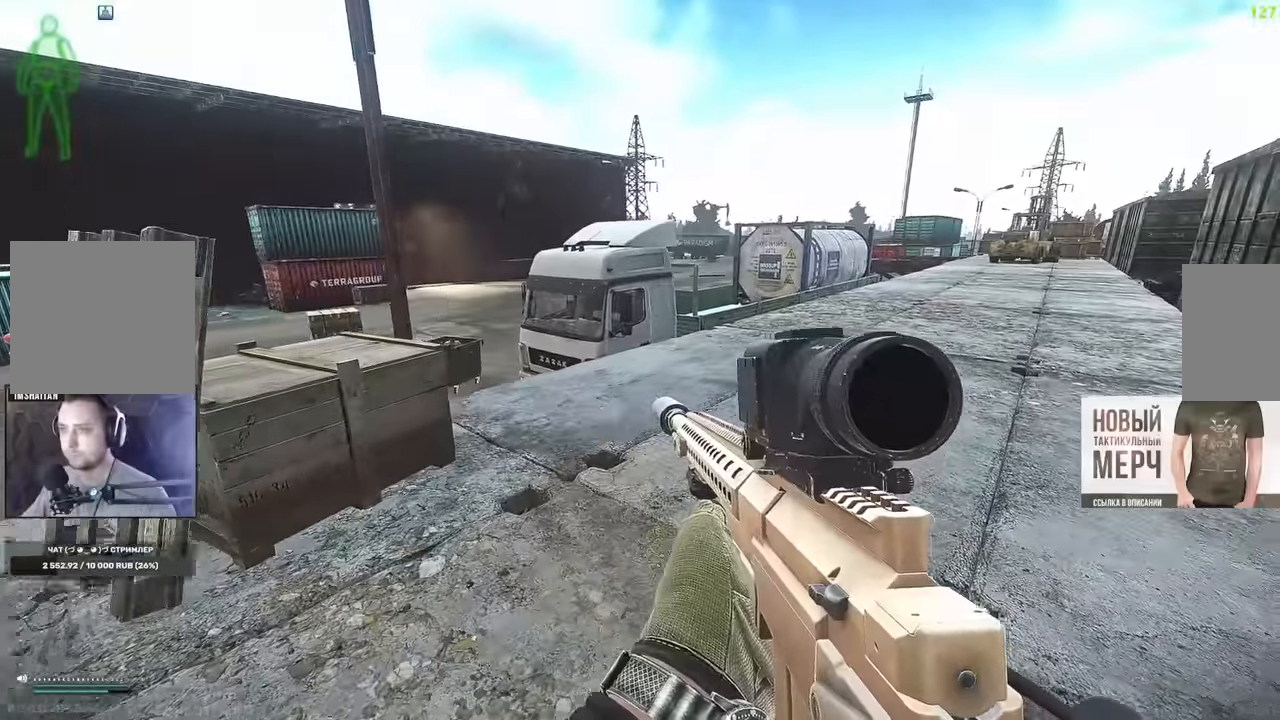
{"keys": ["d", "w"], "mouse": [], "events": []}
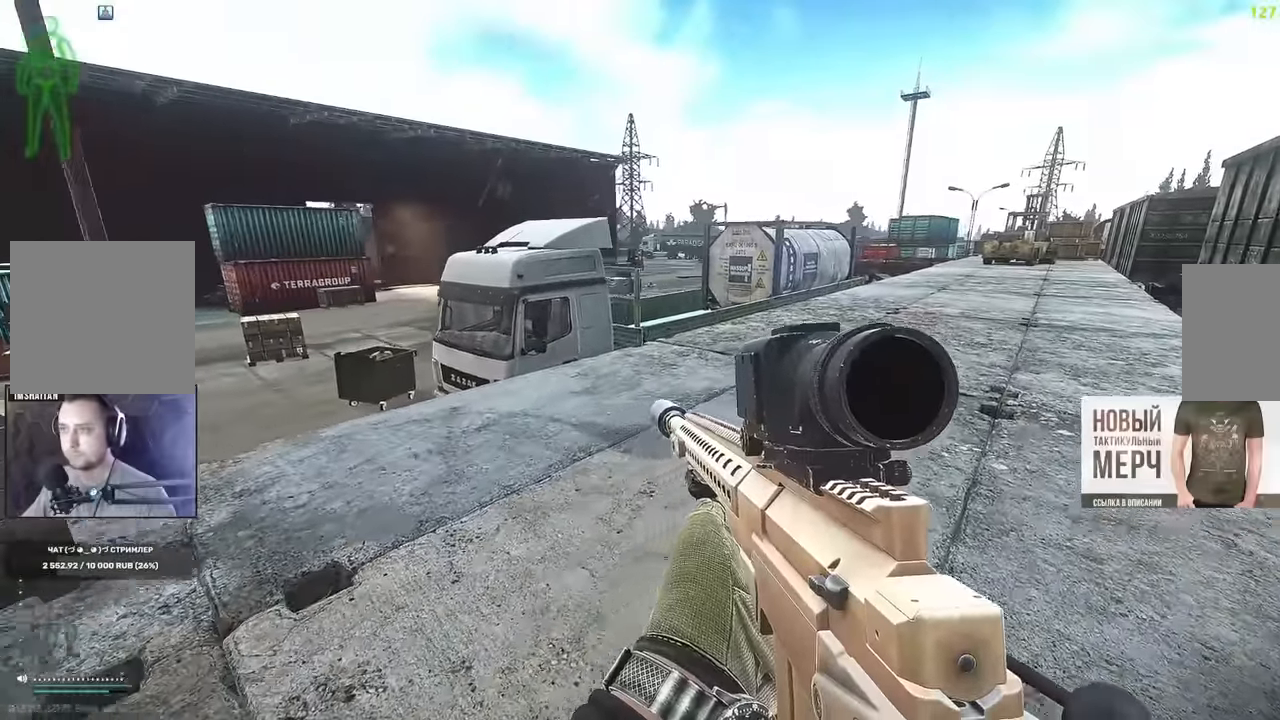
{"keys": ["d", "w"], "mouse": [], "events": [[167, "shift", "down"], [234, "shift", "up"]]}
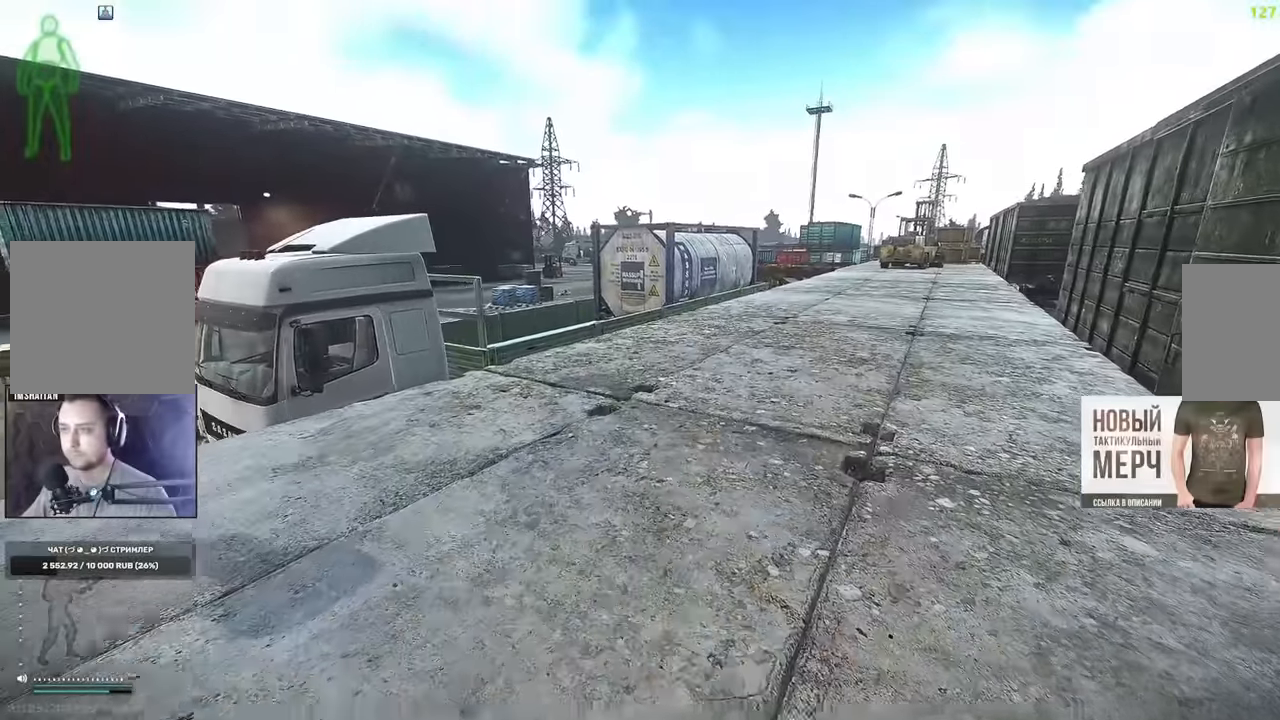
{"keys": ["d", "w"], "mouse": [], "events": []}
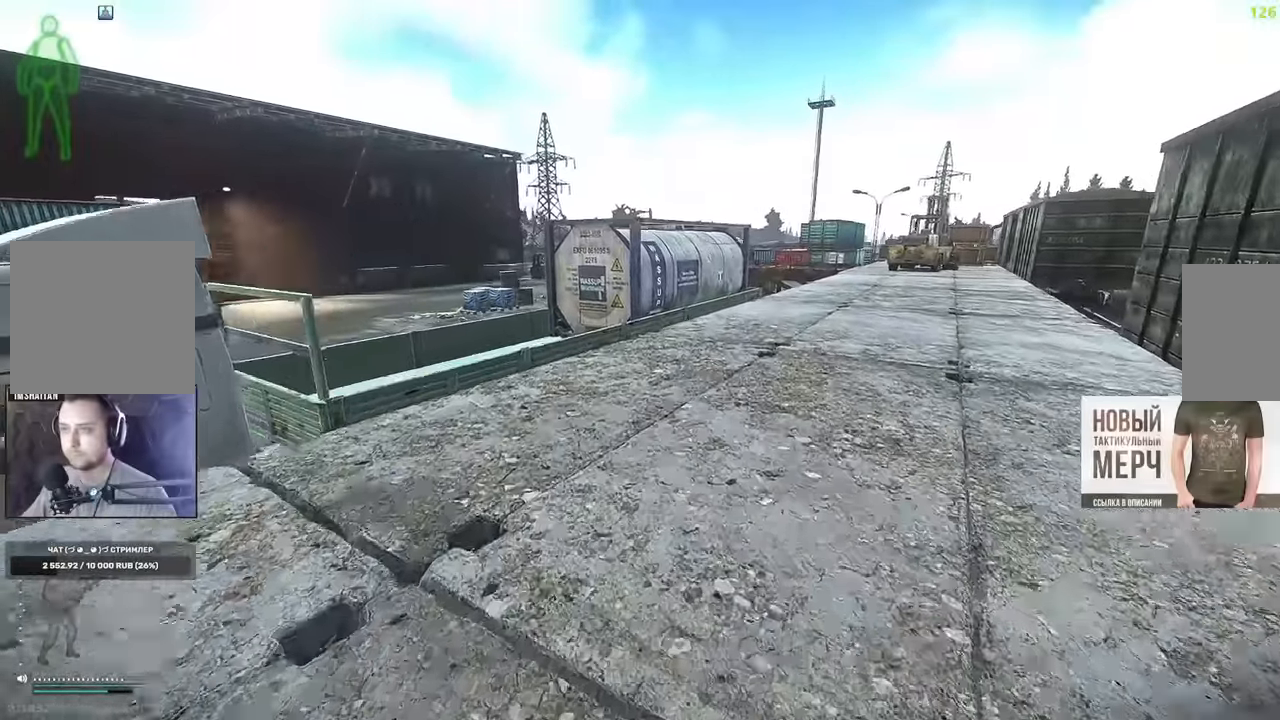
{"keys": ["d", "w"], "mouse": [], "events": []}
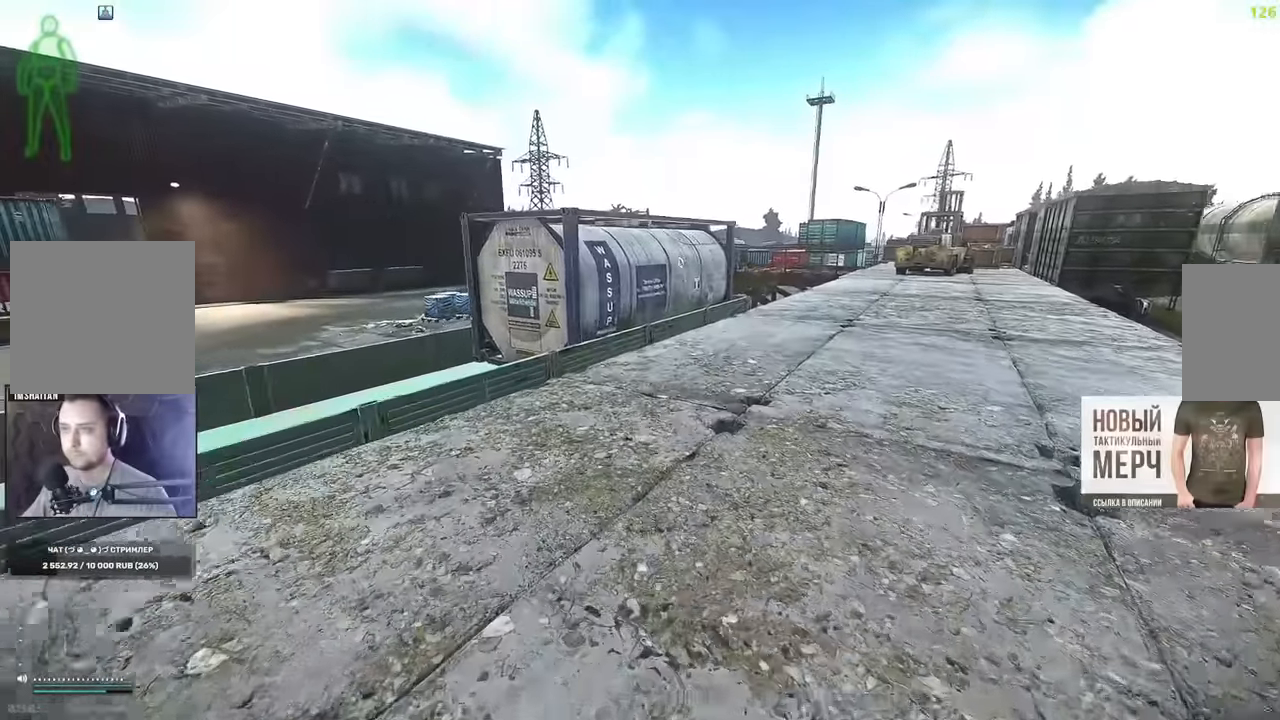
{"keys": ["d"], "mouse": [], "events": [[17, "w", "up"], [117, "w", "down"], [367, "w", "up"]]}
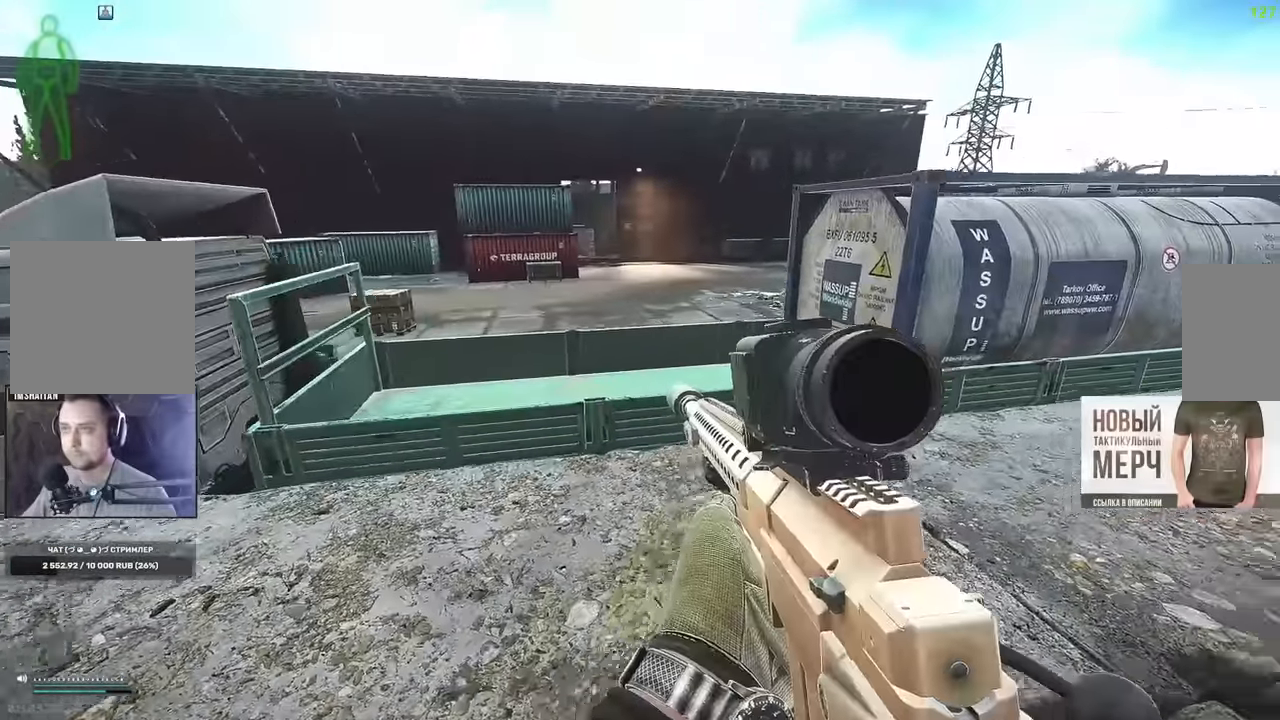
{"keys": ["d", "w"], "mouse": [], "events": [[367, "w", "down"]]}
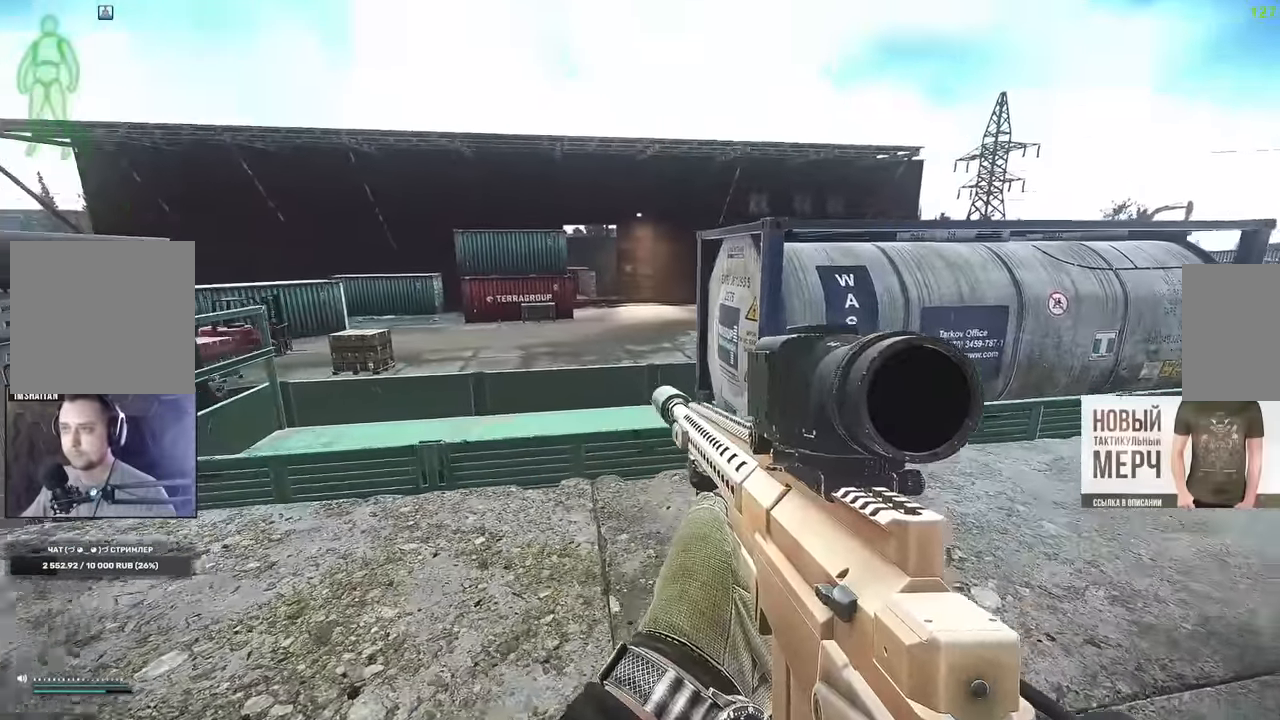
{"keys": ["d"], "mouse": [], "events": [[217, "w", "up"]]}
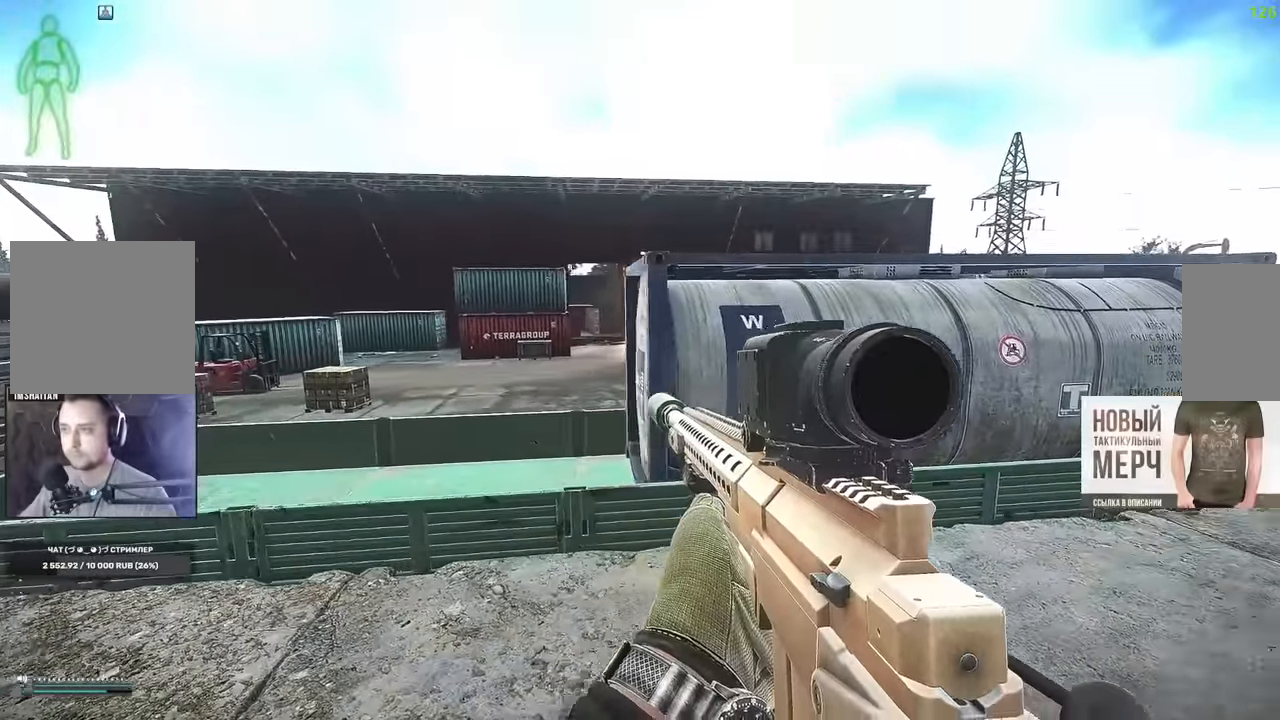
{"keys": ["a", "s"], "mouse": [], "events": [[184, "s", "down"], [367, "d", "up"], [401, "a", "down"]]}
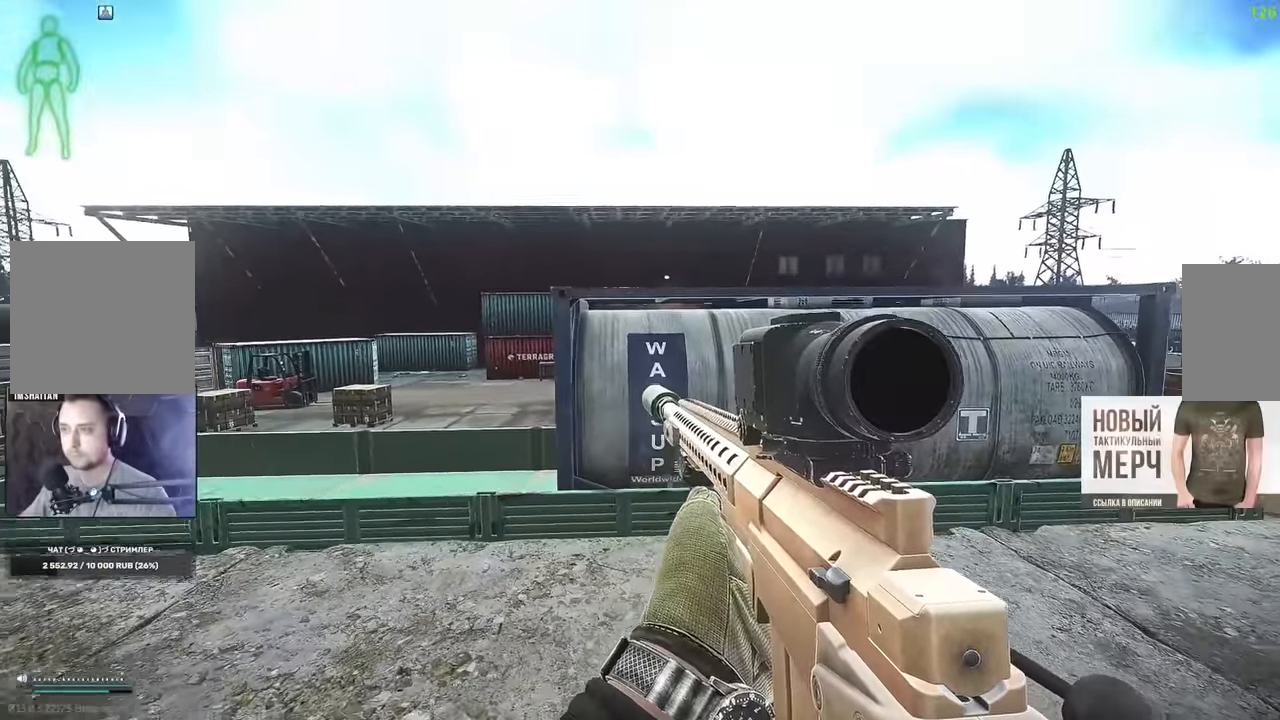
{"keys": [], "mouse": ["right"], "events": [[267, "mouse_right", "down"], [400, "a", "up"], [450, "s", "up"]]}
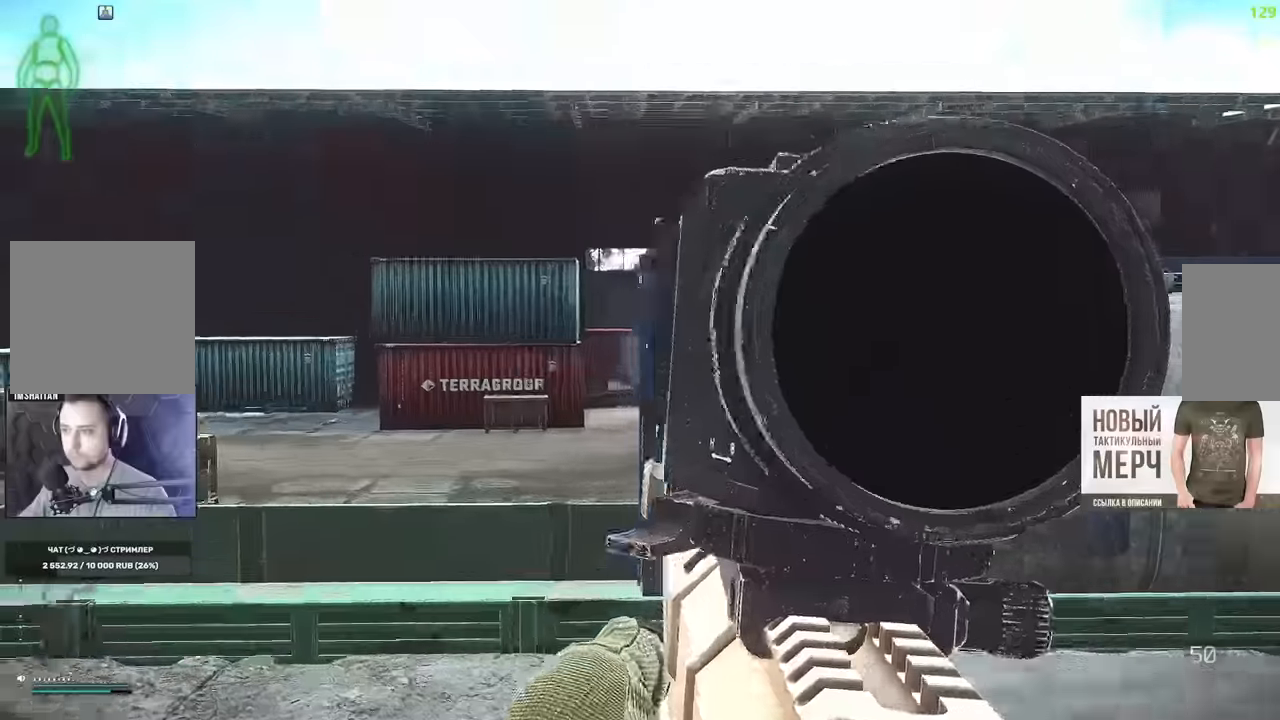
{"keys": [], "mouse": ["right"], "events": []}
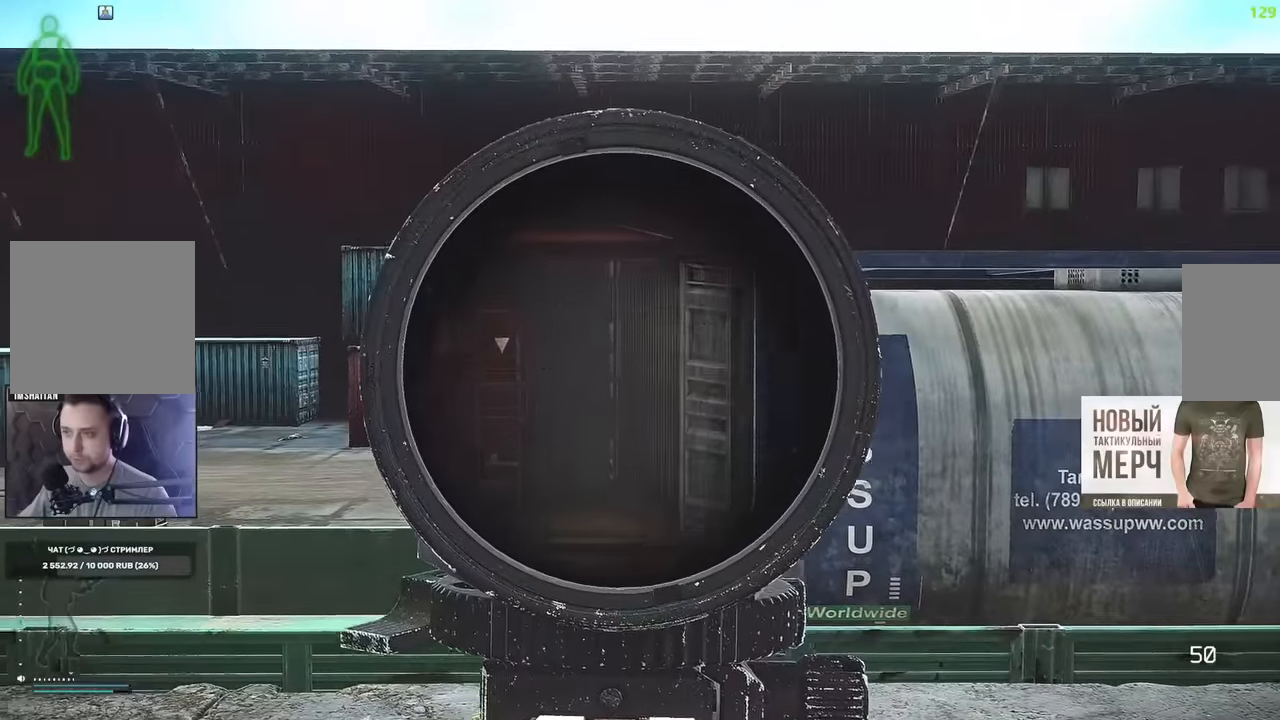
{"keys": ["shift"], "mouse": ["right"], "events": [[84, "shift", "down"]]}
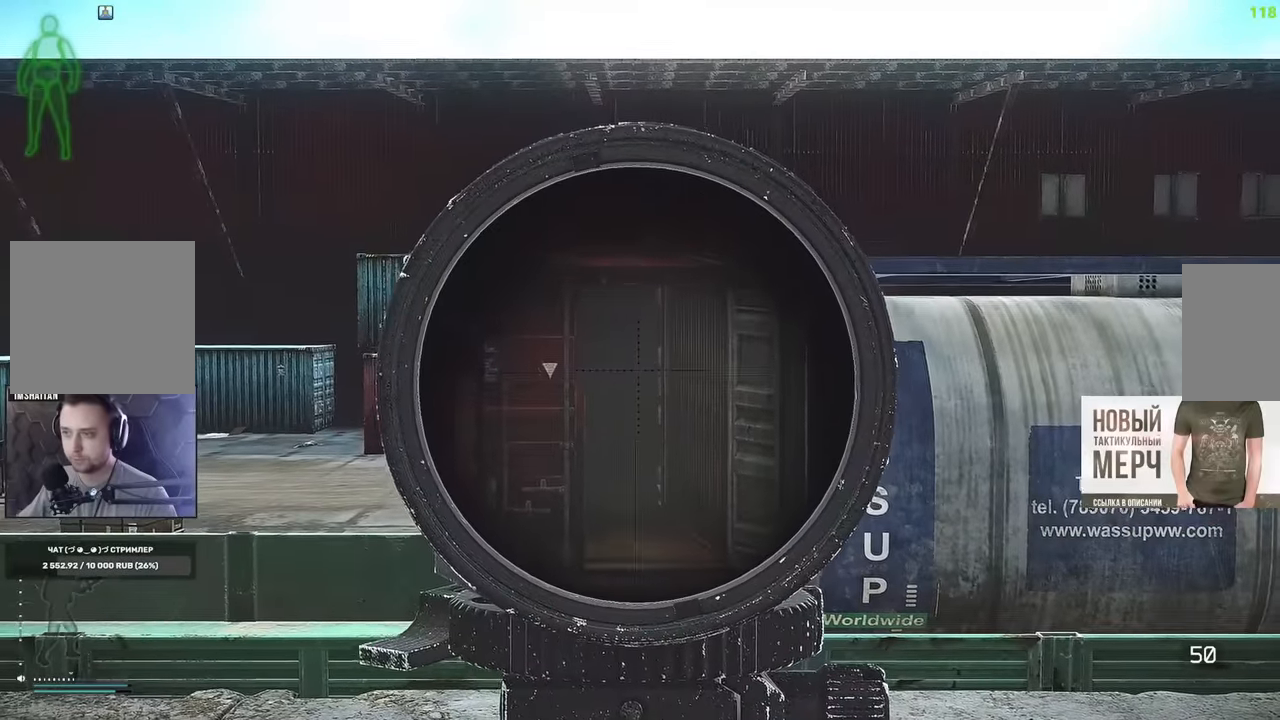
{"keys": ["d", "shift"], "mouse": ["right"], "events": [[500, "d", "down"]]}
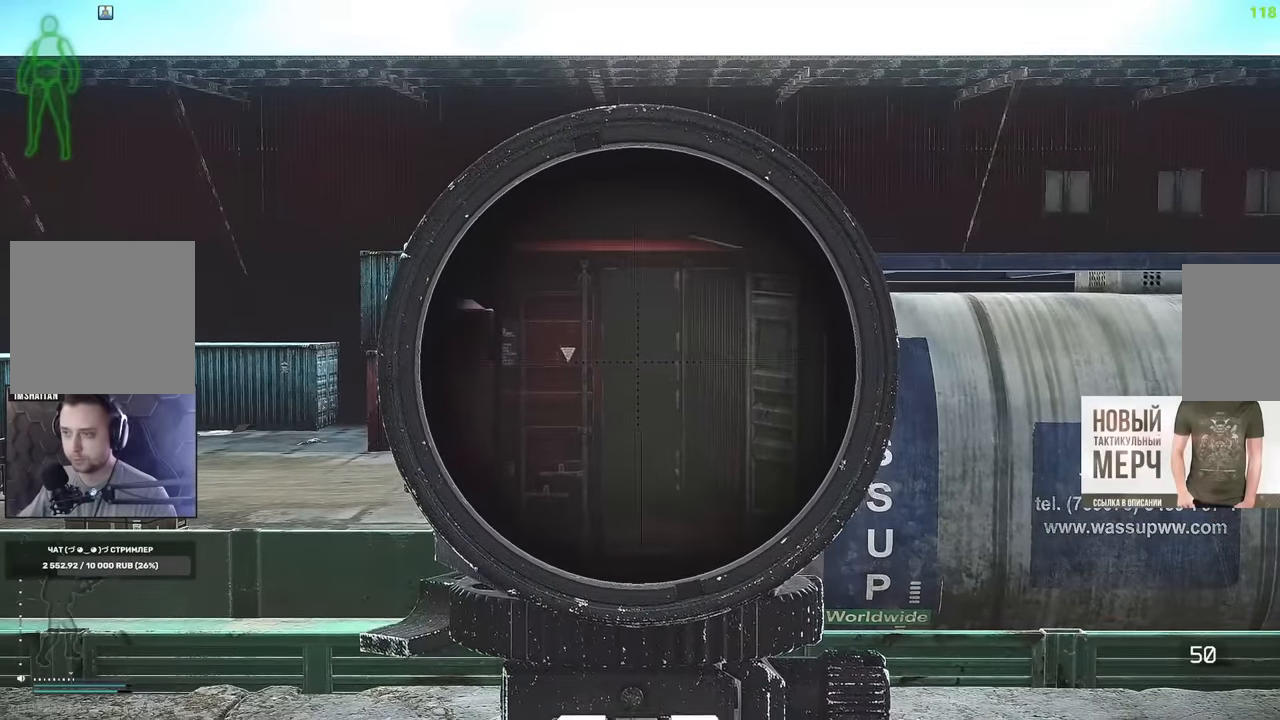
{"keys": ["d", "w"], "mouse": [], "events": [[34, "shift", "up"], [100, "mouse_right", "up"], [301, "w", "down"]]}
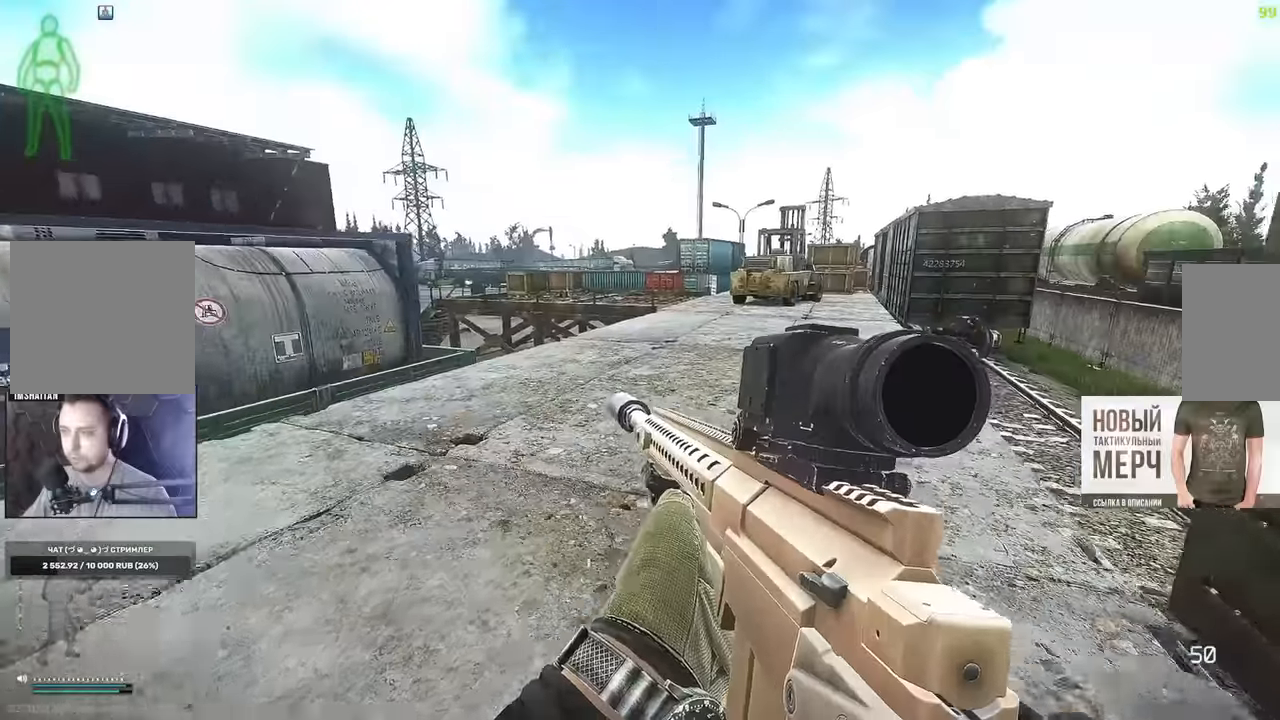
{"keys": ["a", "w"], "mouse": [], "events": [[317, "d", "up"], [367, "a", "down"]]}
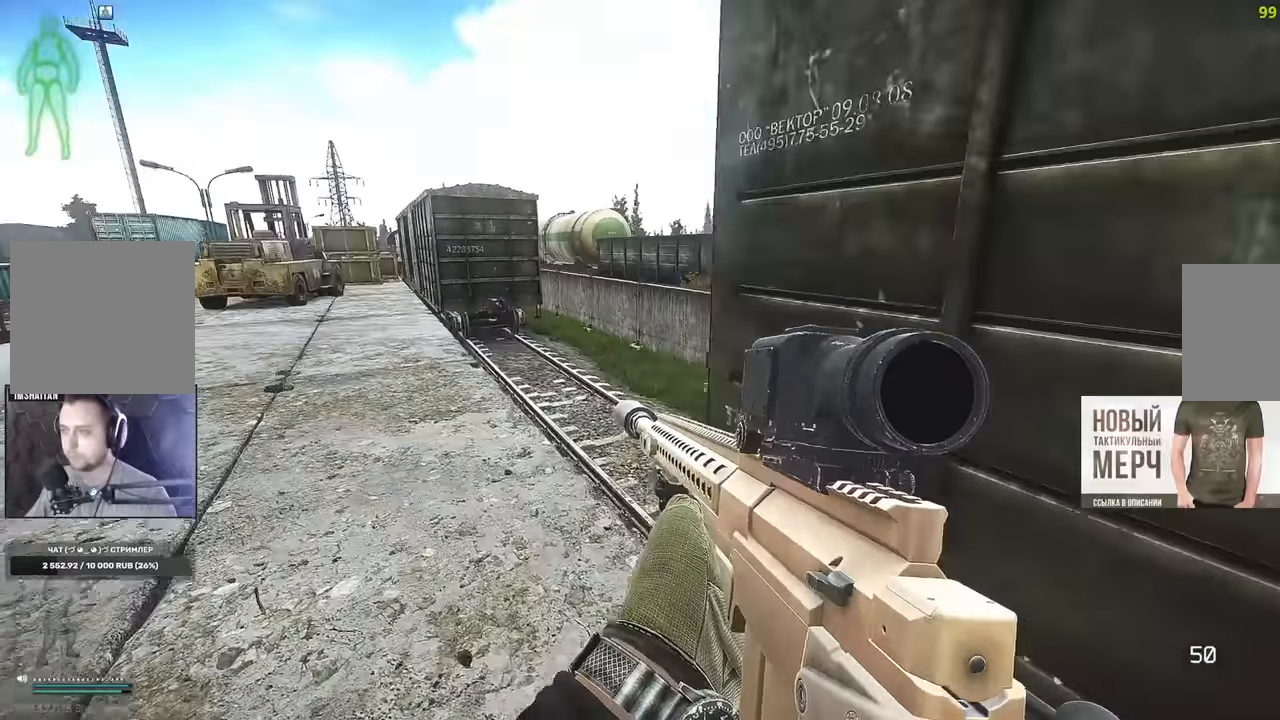
{"keys": ["w"], "mouse": [], "events": [[467, "a", "up"]]}
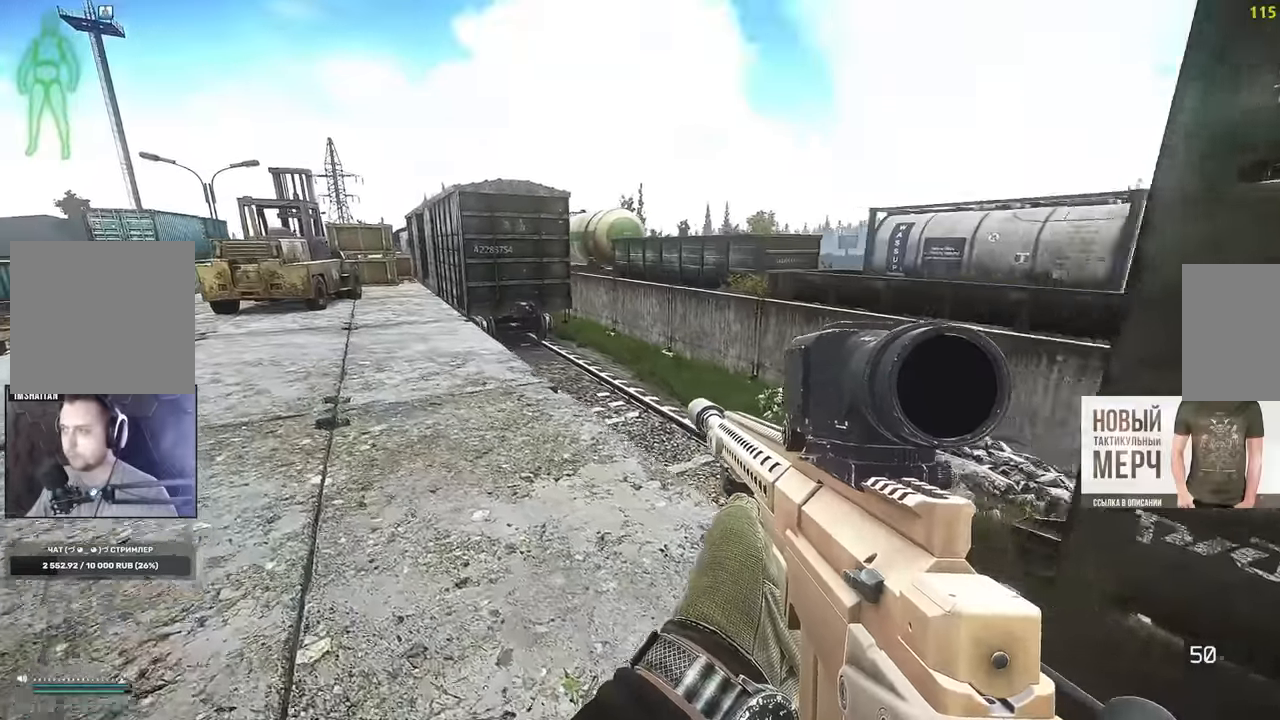
{"keys": ["d"], "mouse": [], "events": [[100, "d", "down"], [401, "w", "up"]]}
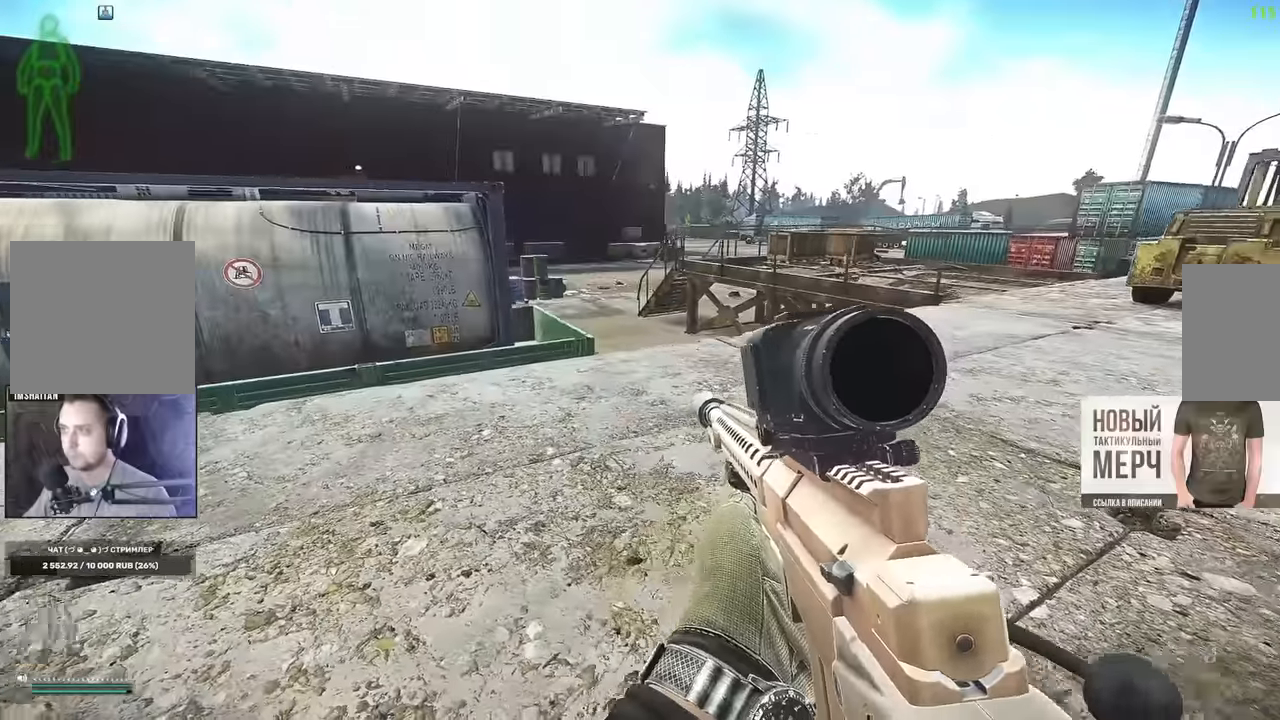
{"keys": ["a"], "mouse": [], "events": [[116, "w", "down"], [233, "d", "up"], [283, "a", "down"], [483, "w", "up"]]}
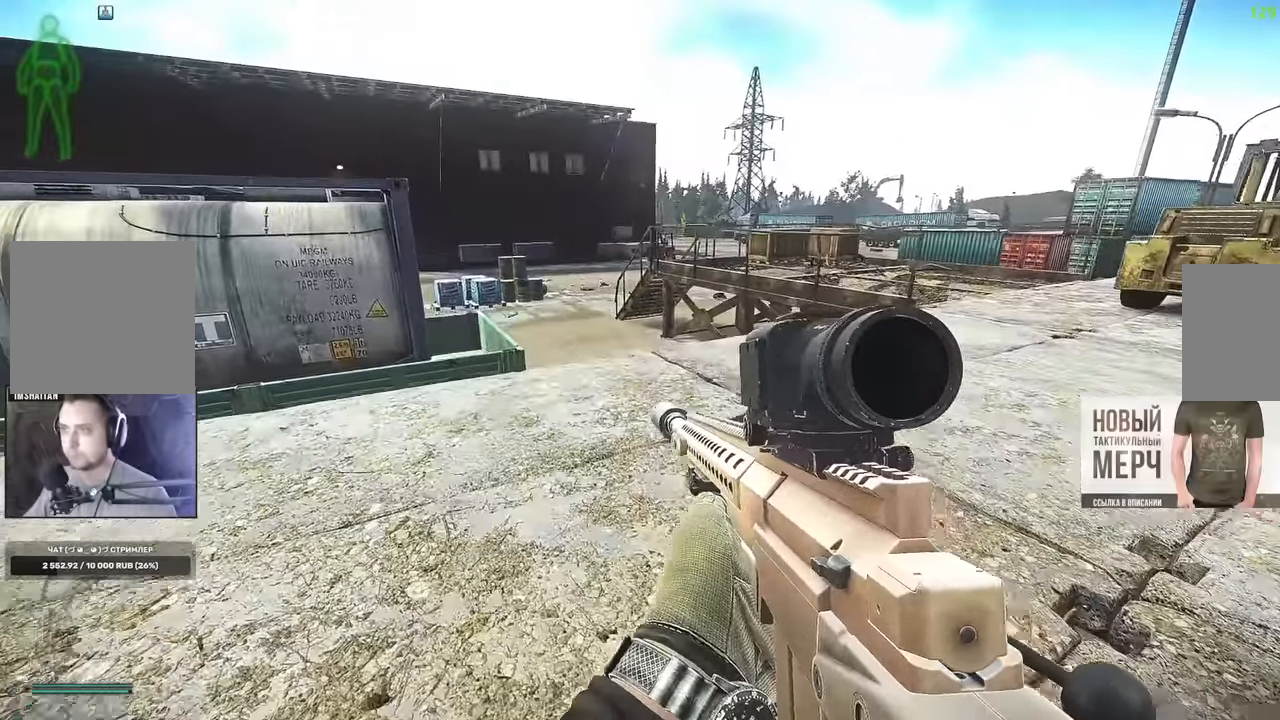
{"keys": ["a", "s"], "mouse": [], "events": [[300, "s", "down"]]}